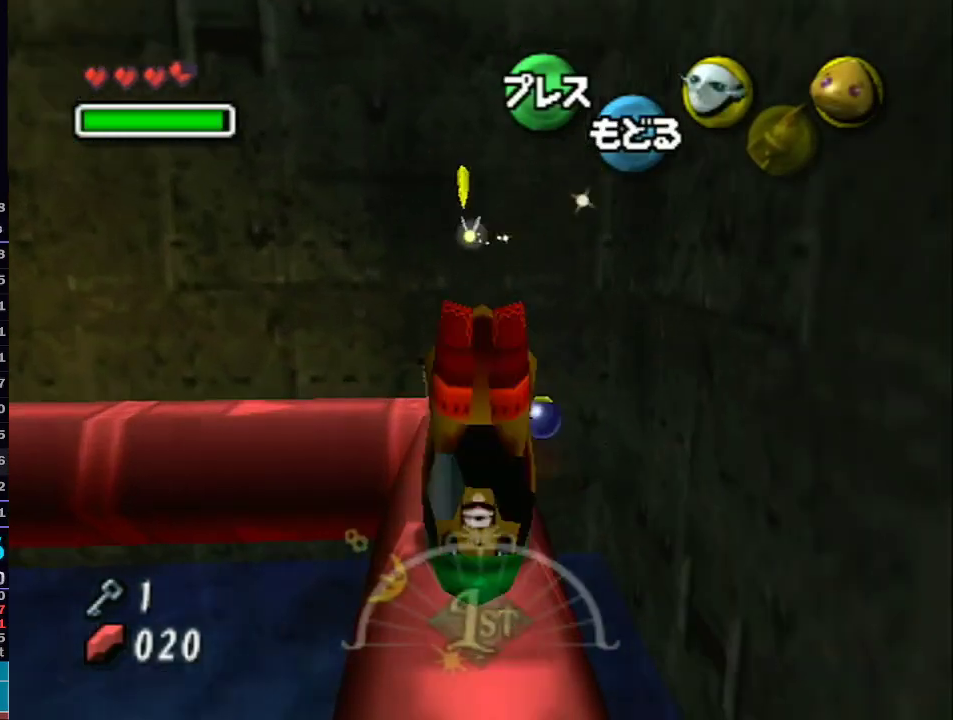
Gameplay with a controller (Nintendo layout); each line is a JSON object with the inputs held at the frame after it. "events" lists button and stick changes between this image and that frame as [ms after this image, input, new state], when the widget could be followed in between. Not read: L3 R3.
{"buttons": ["L1"], "left_stick": "up-left", "right_stick": "center", "events": [[300, "left_stick", "up-left"]]}
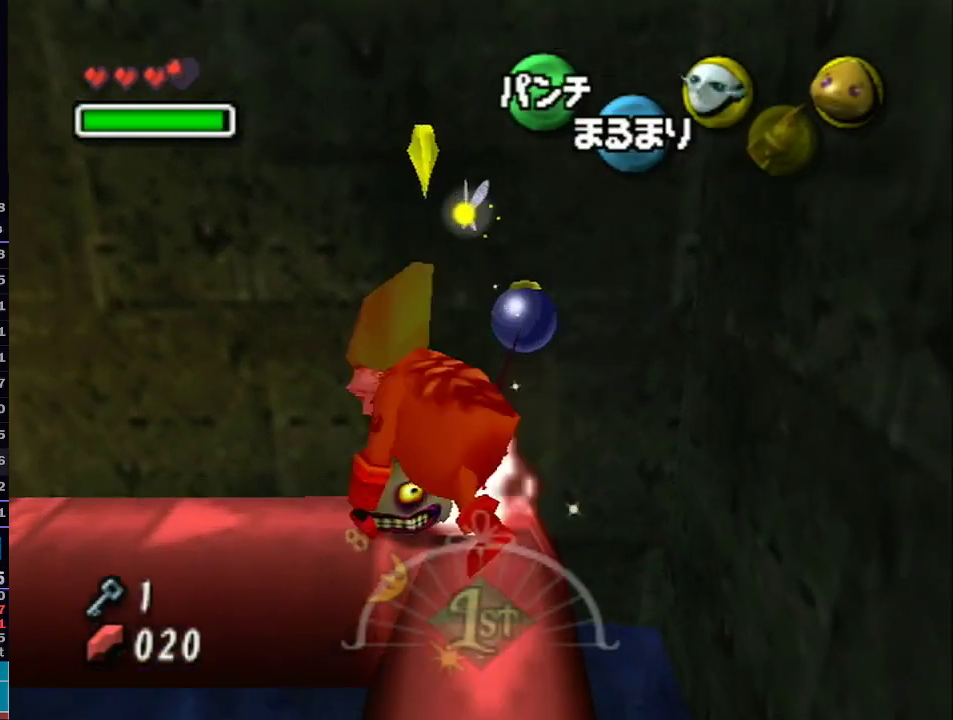
{"buttons": ["L1"], "left_stick": "up-left", "right_stick": "center", "events": [[33, "left_stick", "left"], [483, "left_stick", "up-left"]]}
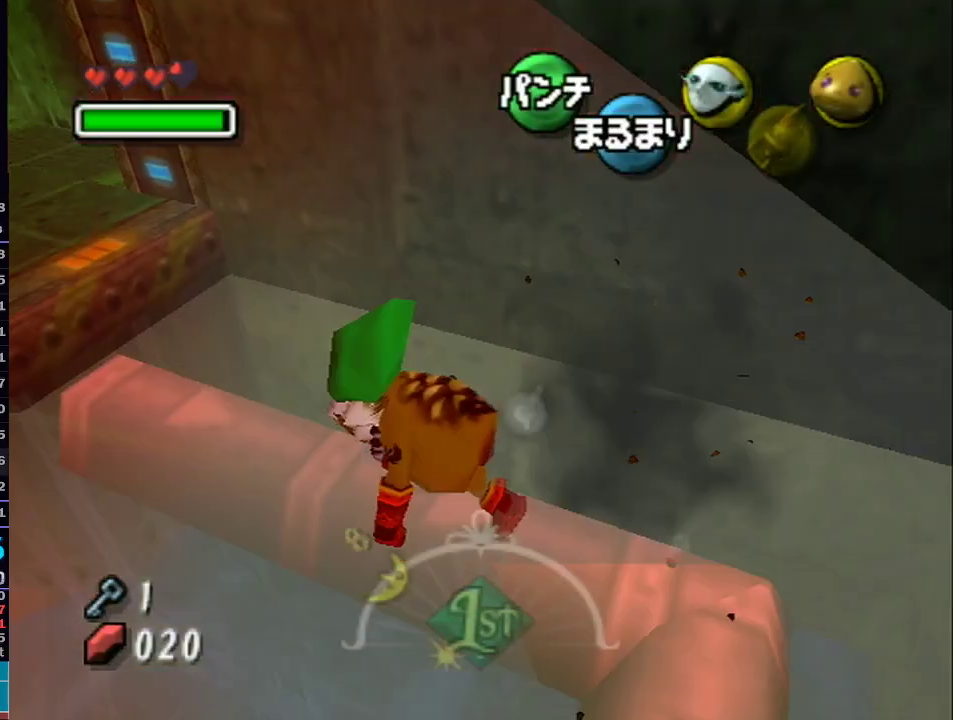
{"buttons": ["L1"], "left_stick": "up-left", "right_stick": "center", "events": []}
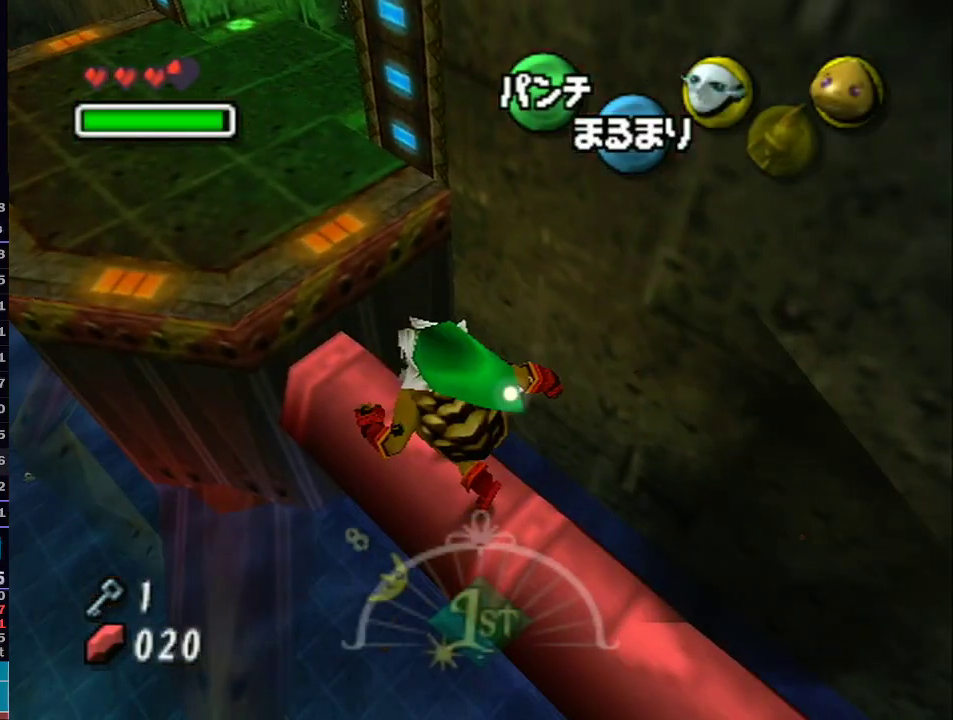
{"buttons": ["L1"], "left_stick": "up-left", "right_stick": "center", "events": []}
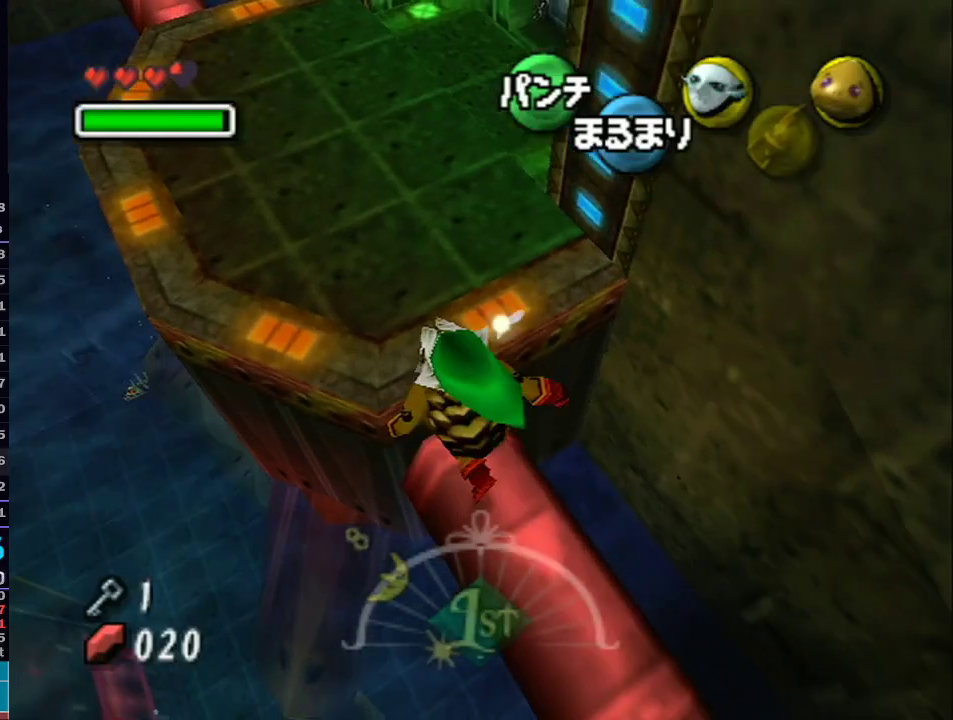
{"buttons": ["L1"], "left_stick": "up", "right_stick": "center", "events": [[67, "left_stick", "up"]]}
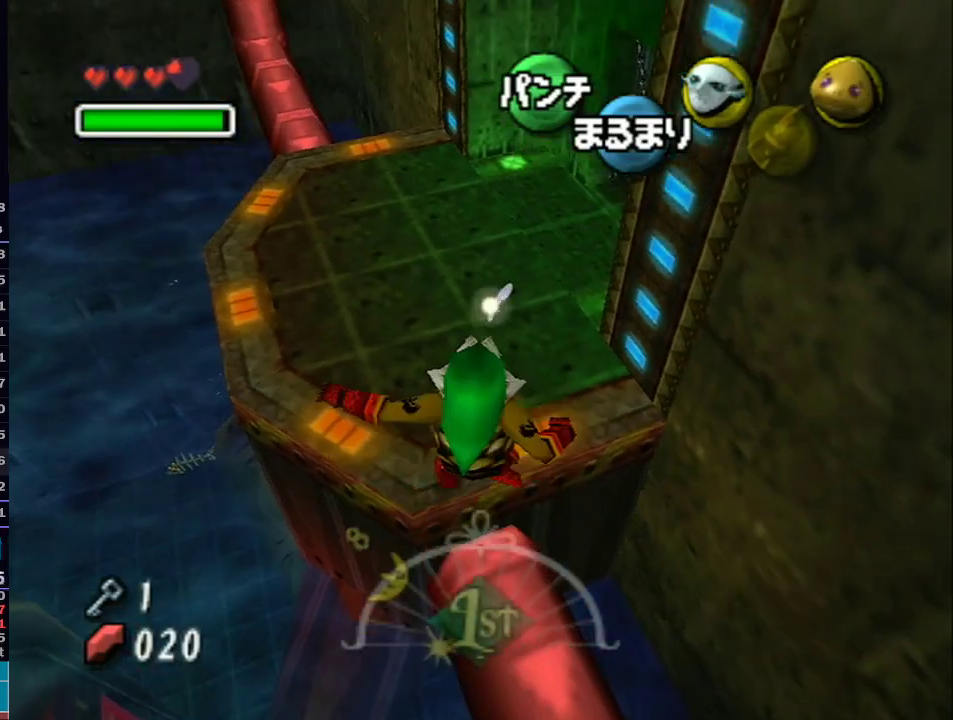
{"buttons": ["A", "L1"], "left_stick": "up-right", "right_stick": "center", "events": [[100, "A", "down"], [417, "left_stick", "up-right"]]}
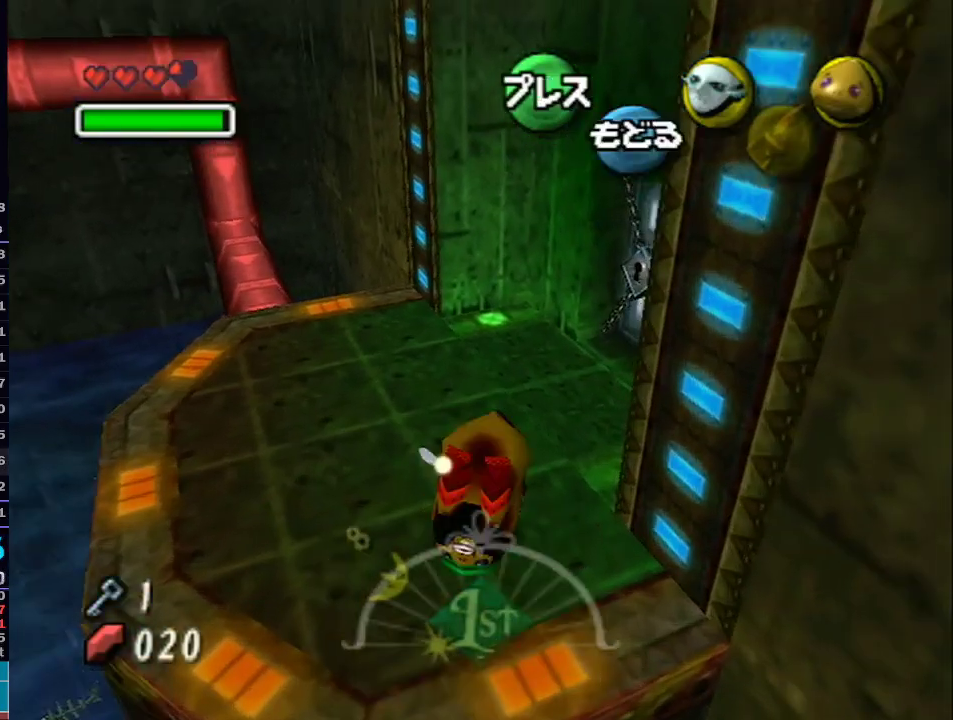
{"buttons": ["A", "L1"], "left_stick": "up-right", "right_stick": "center", "events": [[167, "A", "up"], [450, "A", "down"]]}
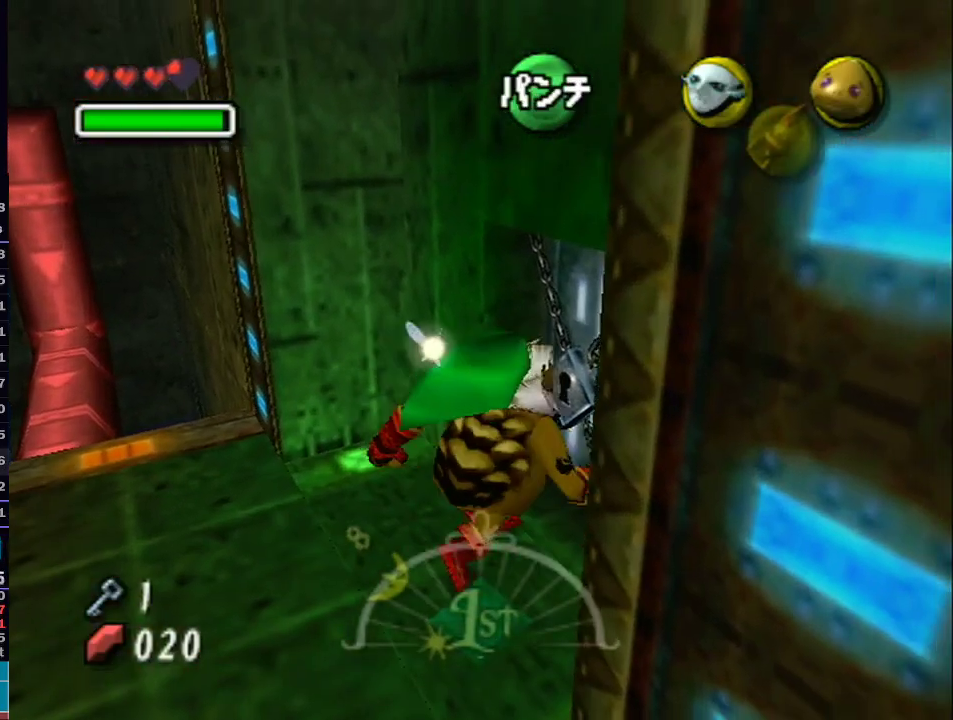
{"buttons": ["A"], "left_stick": "center", "right_stick": "up-left", "events": [[67, "A", "up"], [133, "A", "down"], [167, "L1", "up"], [183, "left_stick", "center"], [250, "A", "up"], [350, "A", "down"], [483, "right_stick", "up-left"]]}
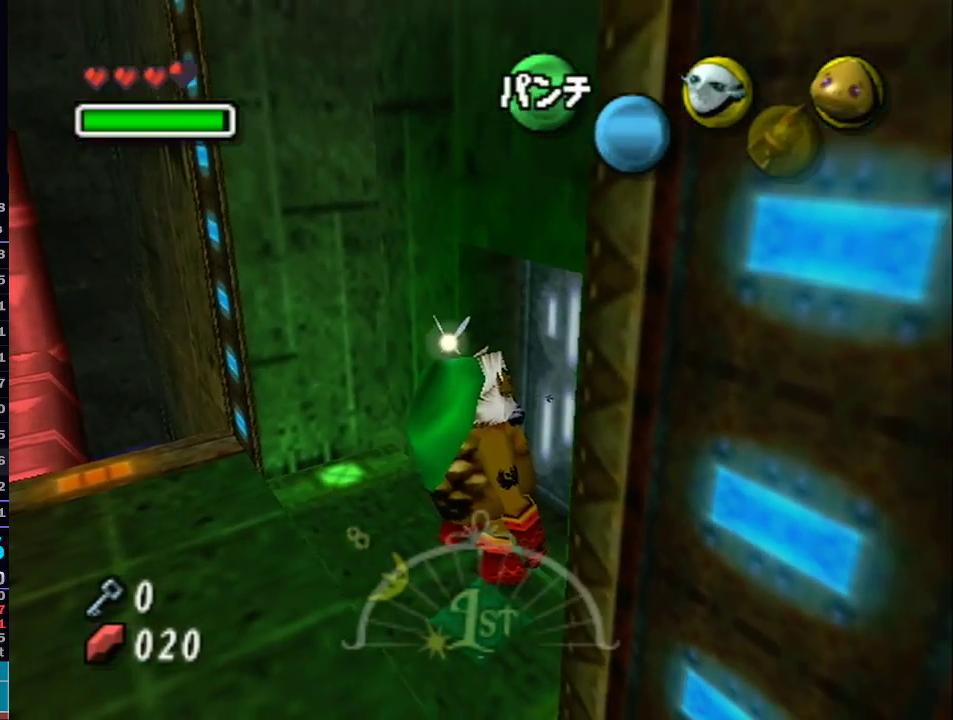
{"buttons": [], "left_stick": "center", "right_stick": "center", "events": [[17, "A", "up"], [17, "right_stick", "center"]]}
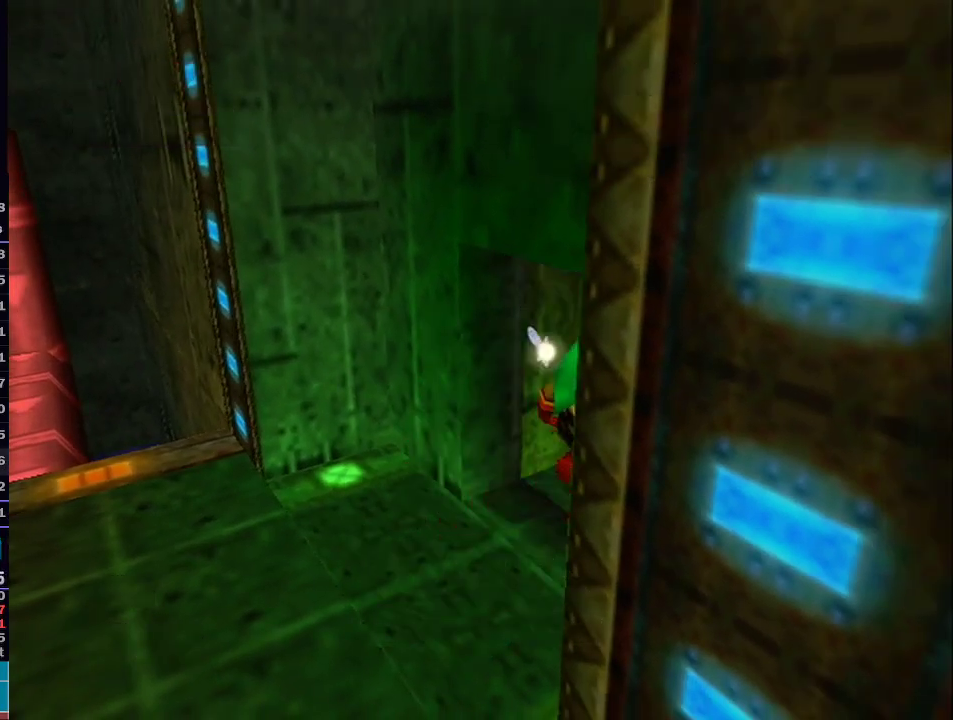
{"buttons": [], "left_stick": "up-left", "right_stick": "center", "events": [[367, "left_stick", "up-left"]]}
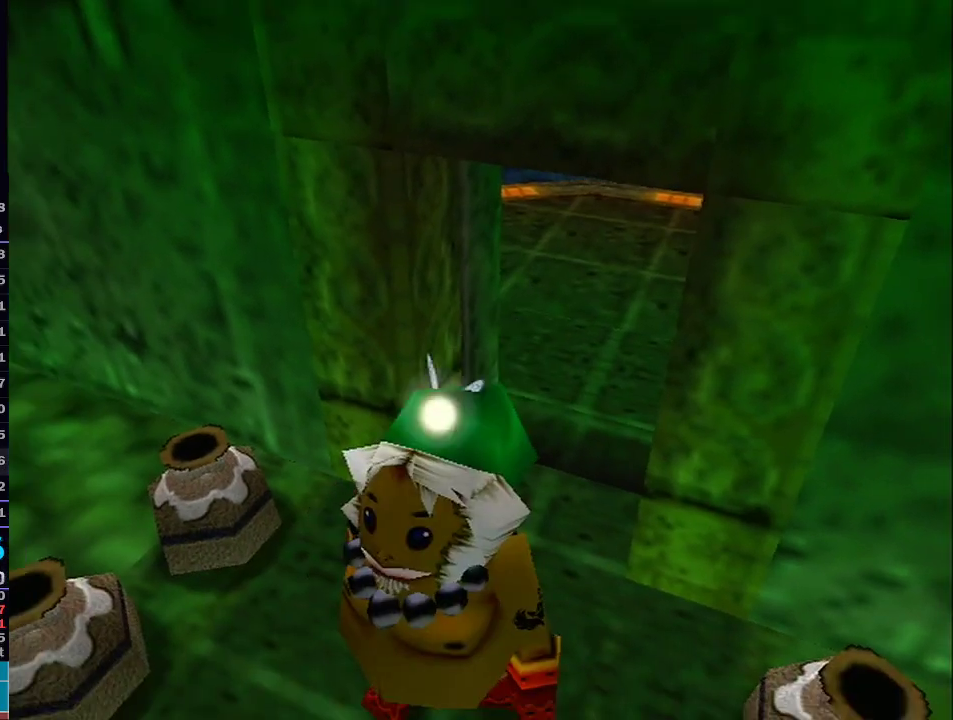
{"buttons": [], "left_stick": "up-left", "right_stick": "center", "events": []}
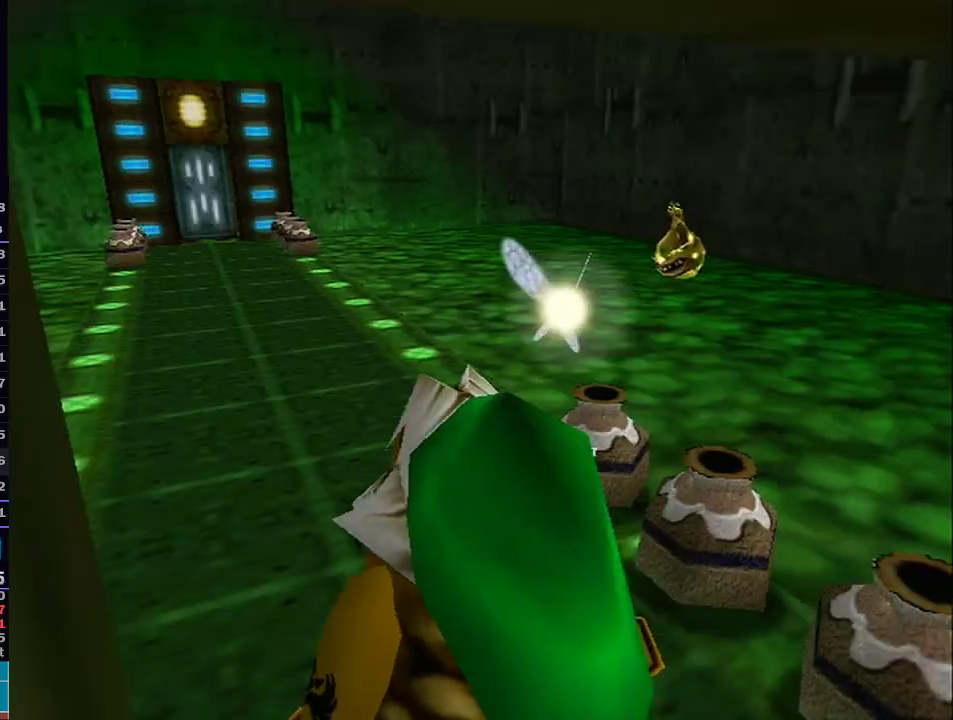
{"buttons": ["A", "L1"], "left_stick": "up-left", "right_stick": "center"}
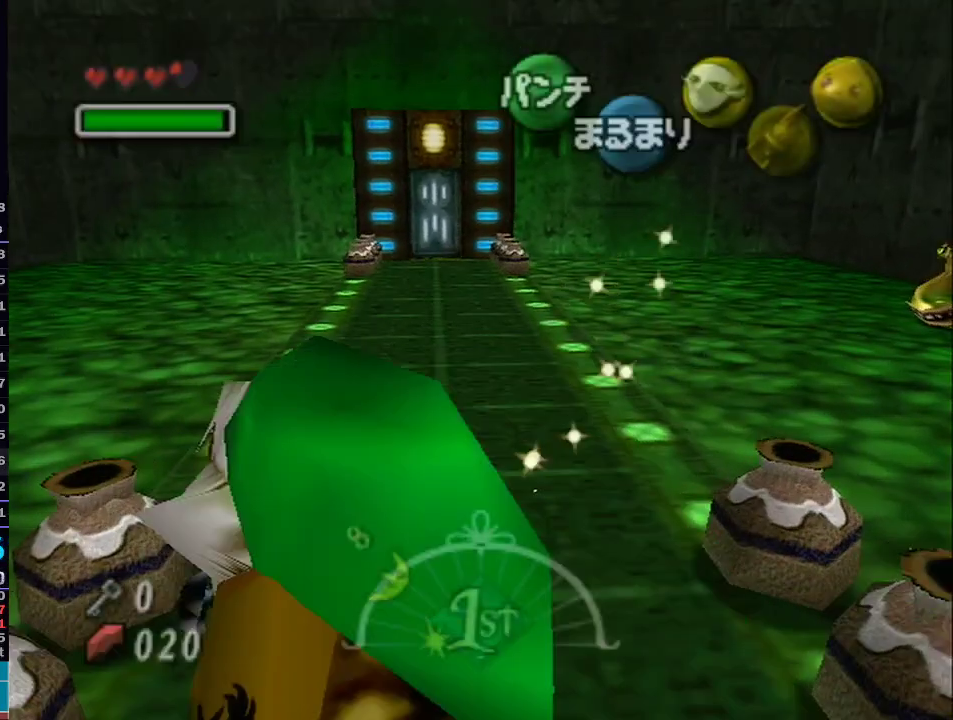
{"buttons": ["A", "L1"], "left_stick": "up-right", "right_stick": "center", "events": [[283, "left_stick", "up"], [467, "left_stick", "up-right"]]}
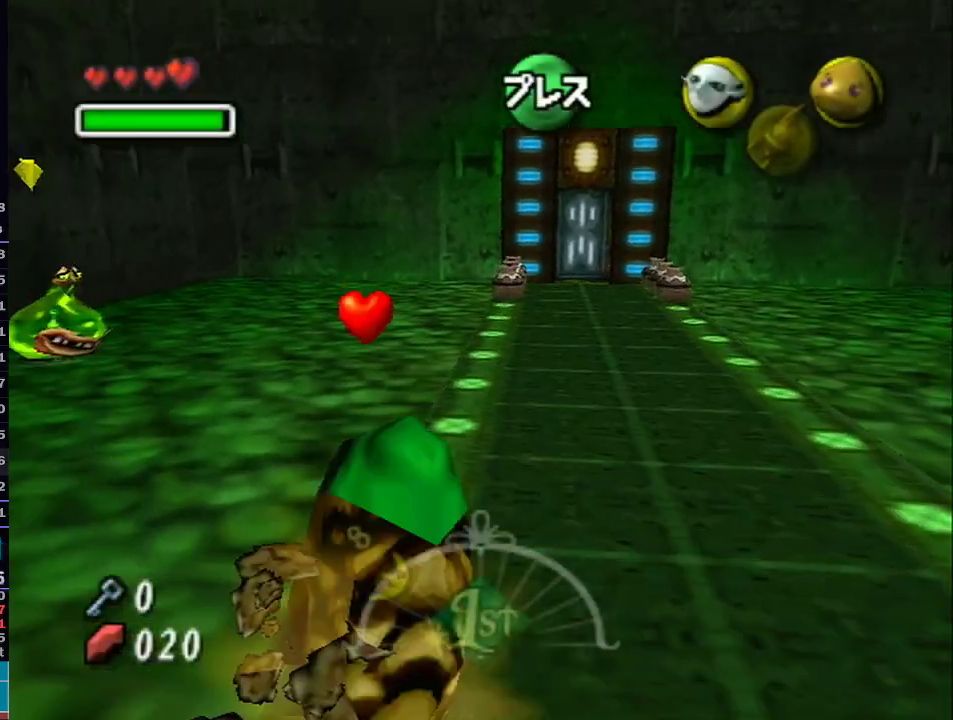
{"buttons": ["A", "L1"], "left_stick": "up", "right_stick": "center", "events": [[450, "left_stick", "up"]]}
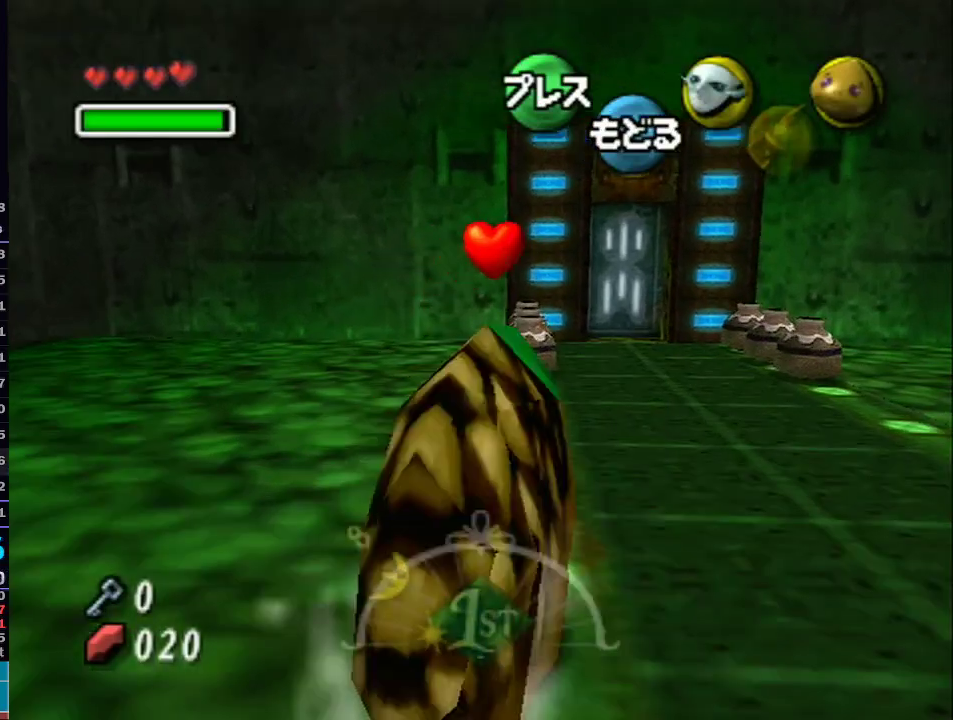
{"buttons": ["A", "L1"], "left_stick": "up-right", "right_stick": "center", "events": [[417, "left_stick", "up-right"]]}
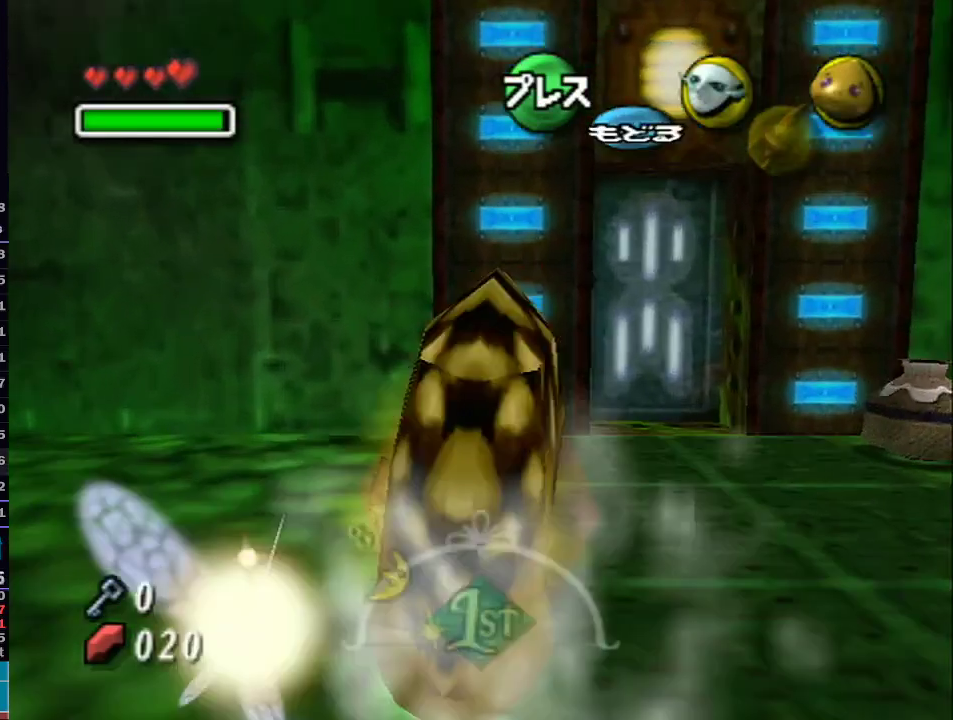
{"buttons": ["L1"], "left_stick": "up-right", "right_stick": "center", "events": [[83, "A", "up"], [200, "X", "down"], [250, "X", "up"], [317, "X", "down"], [417, "X", "up"]]}
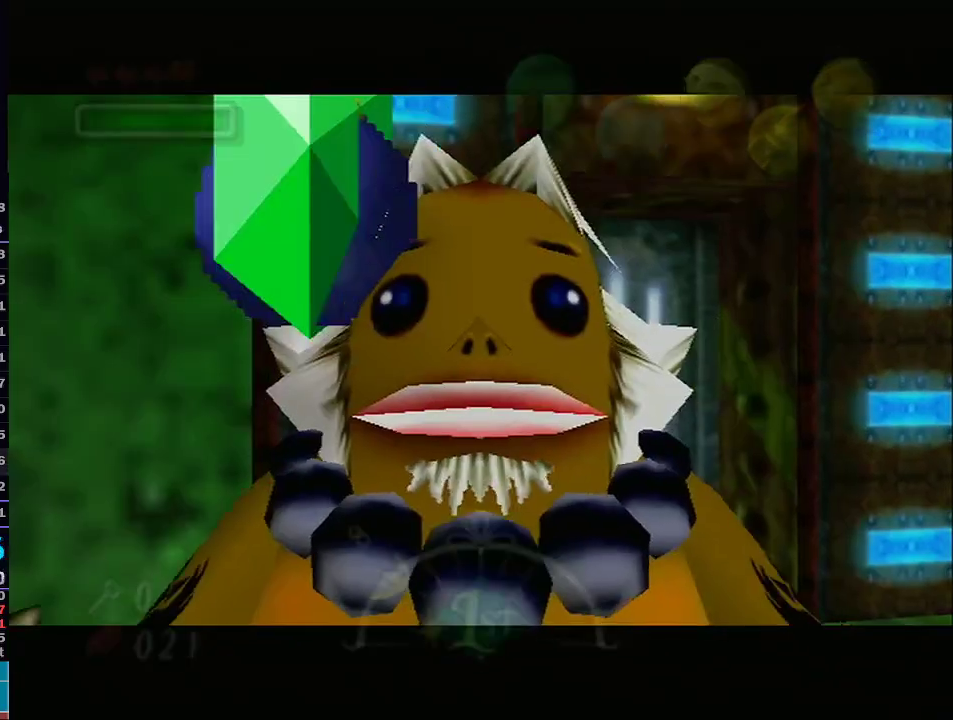
{"buttons": ["L1"], "left_stick": "up-right", "right_stick": "center", "events": [[17, "X", "down"], [67, "X", "up"], [133, "X", "down"], [250, "X", "up"]]}
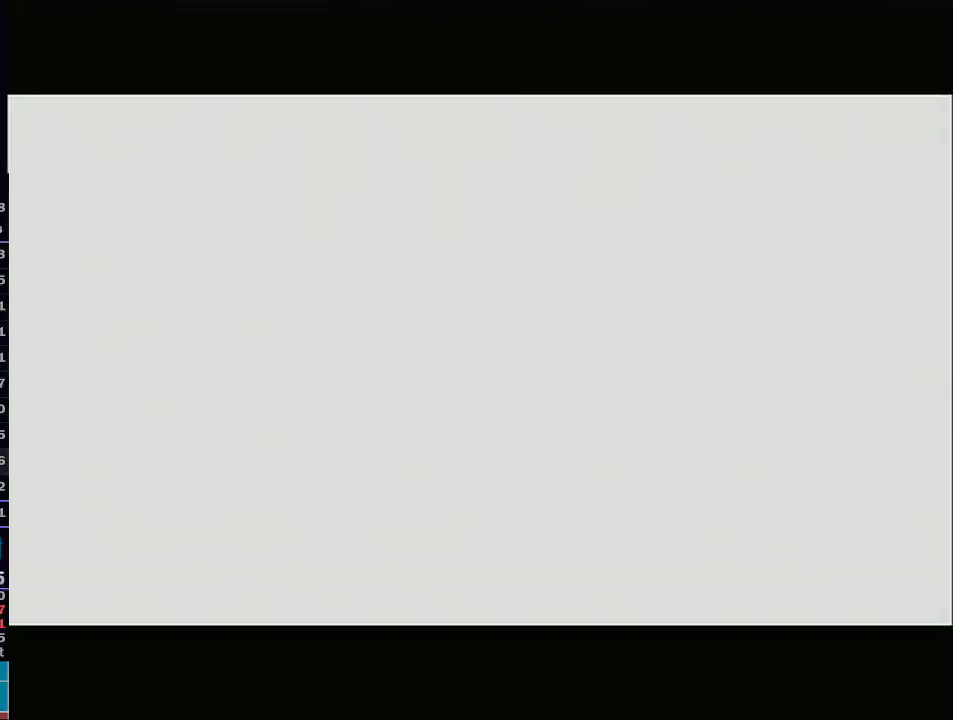
{"buttons": ["L1"], "left_stick": "up-right", "right_stick": "center", "events": []}
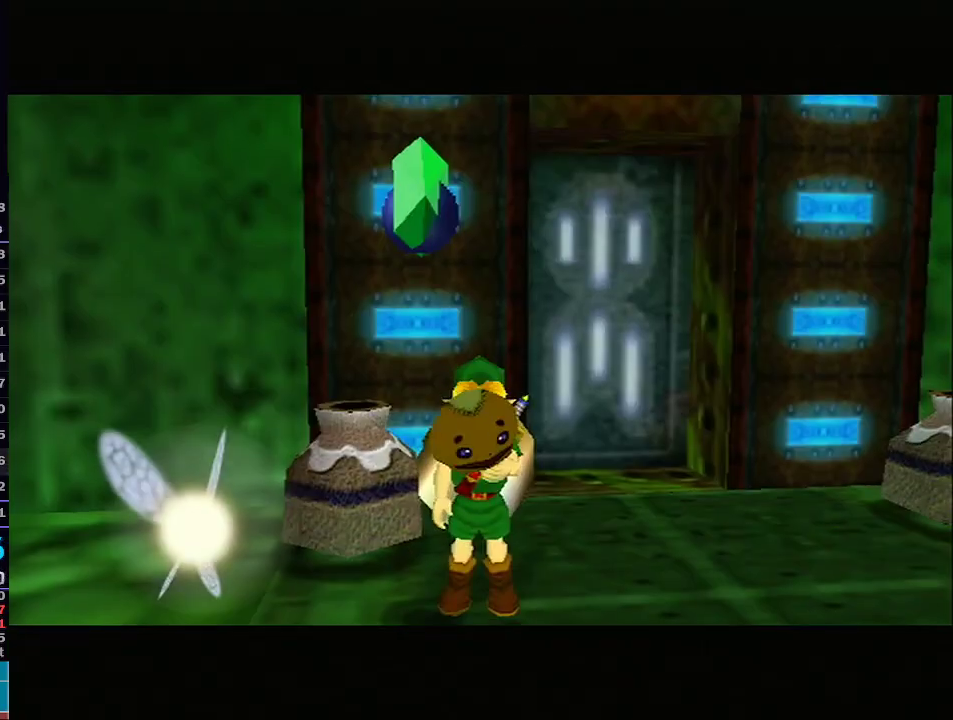
{"buttons": [], "left_stick": "left", "right_stick": "center", "events": [[233, "L1", "up"], [233, "START", "down"], [317, "START", "up"], [417, "left_stick", "left"]]}
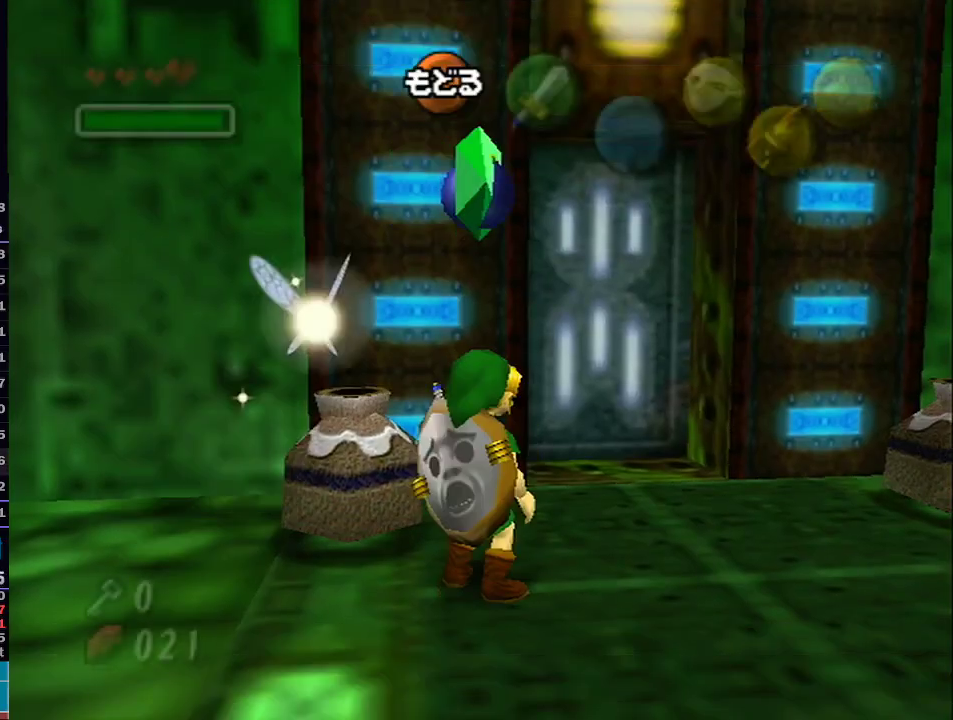
{"buttons": [], "left_stick": "left", "right_stick": "center", "events": []}
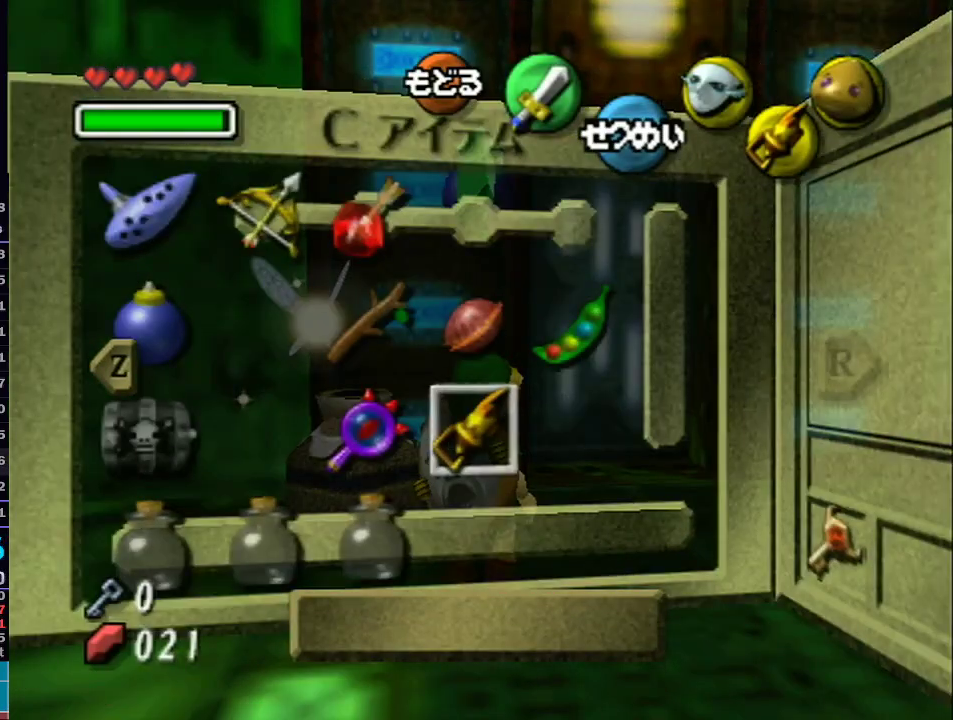
{"buttons": ["X"], "left_stick": "left", "right_stick": "center", "events": [[350, "R1", "down"], [383, "R1", "up"], [467, "X", "down"]]}
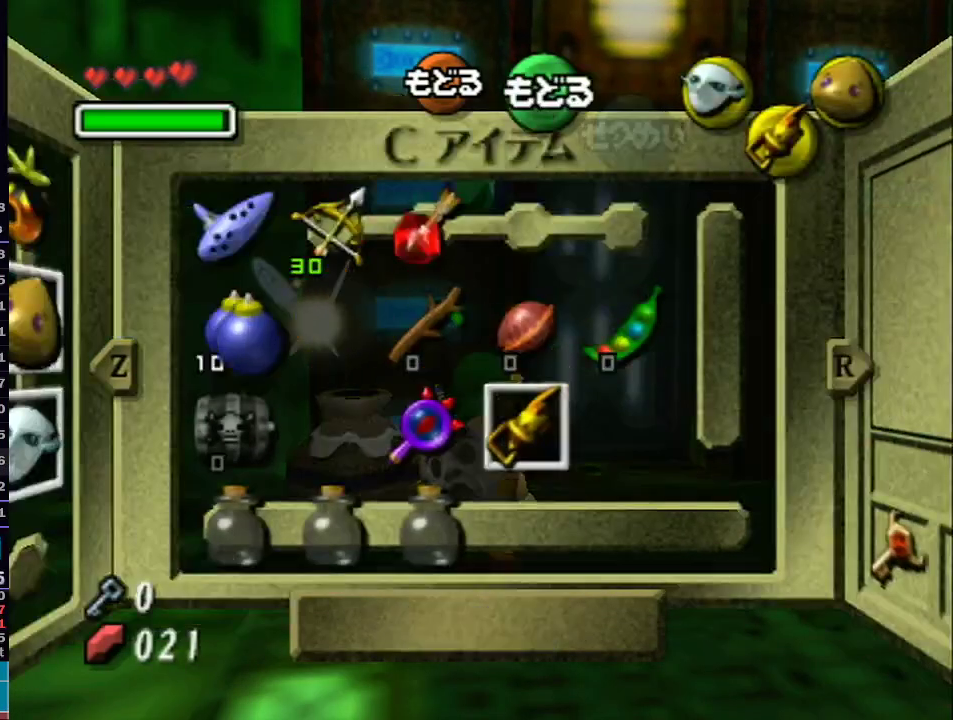
{"buttons": ["L1"], "left_stick": "center", "right_stick": "center", "events": [[33, "left_stick", "center"], [67, "X", "up"], [350, "L1", "down"]]}
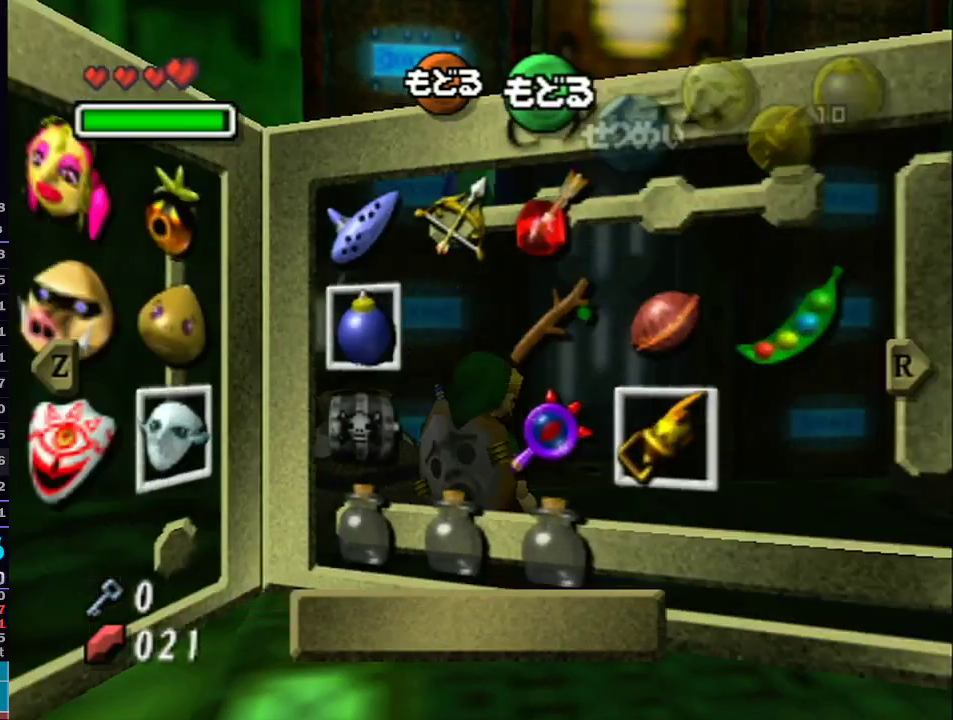
{"buttons": [], "left_stick": "up-left", "right_stick": "center", "events": [[17, "L1", "up"], [200, "left_stick", "up-left"], [283, "left_stick", "center"], [383, "left_stick", "up-left"]]}
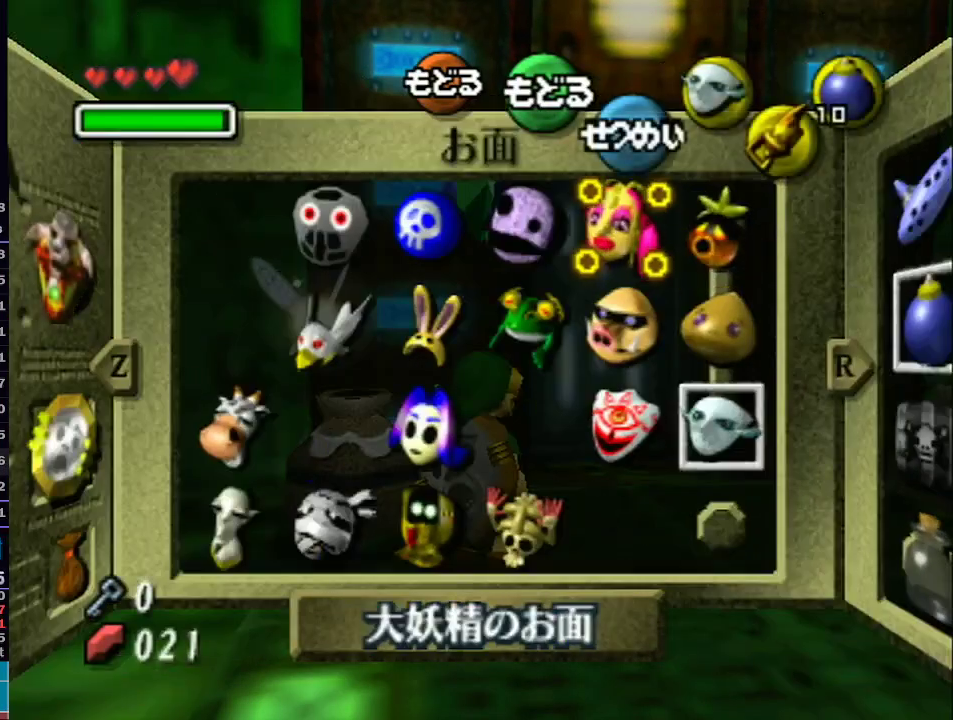
{"buttons": [], "left_stick": "center", "right_stick": "center", "events": [[17, "left_stick", "center"], [83, "left_stick", "up-left"], [200, "left_stick", "center"], [250, "left_stick", "left"], [283, "R1", "down"], [317, "R1", "up"], [317, "Z", "down"], [417, "left_stick", "center"], [450, "Z", "up"]]}
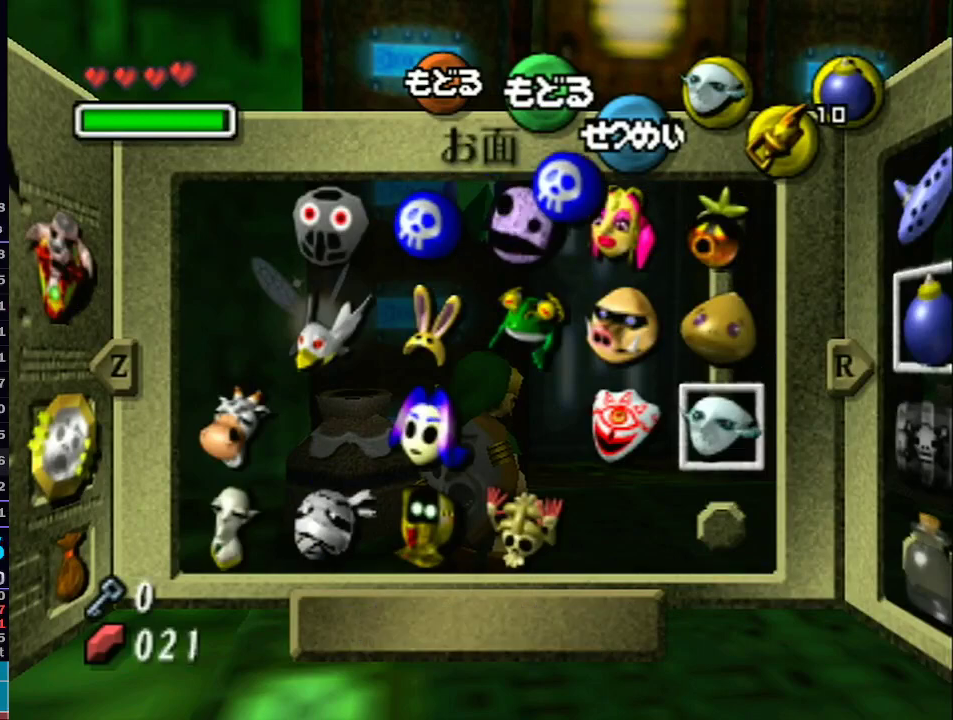
{"buttons": [], "left_stick": "up-right", "right_stick": "center", "events": [[250, "START", "down"], [383, "left_stick", "up-right"], [417, "START", "up"]]}
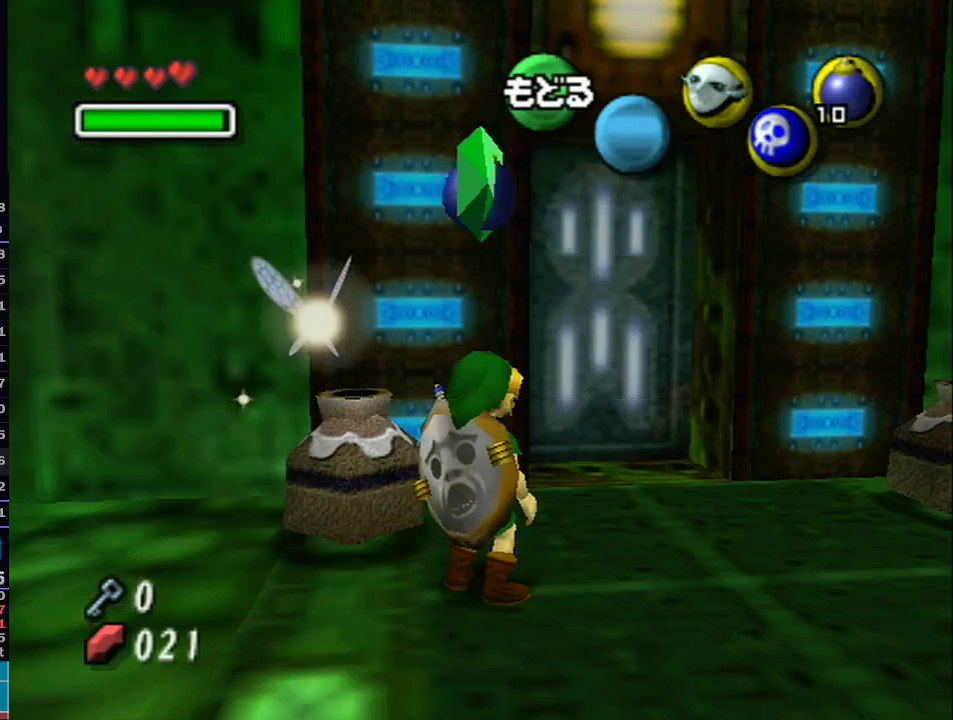
{"buttons": ["L1"], "left_stick": "up-right", "right_stick": "center", "events": [[233, "L1", "down"]]}
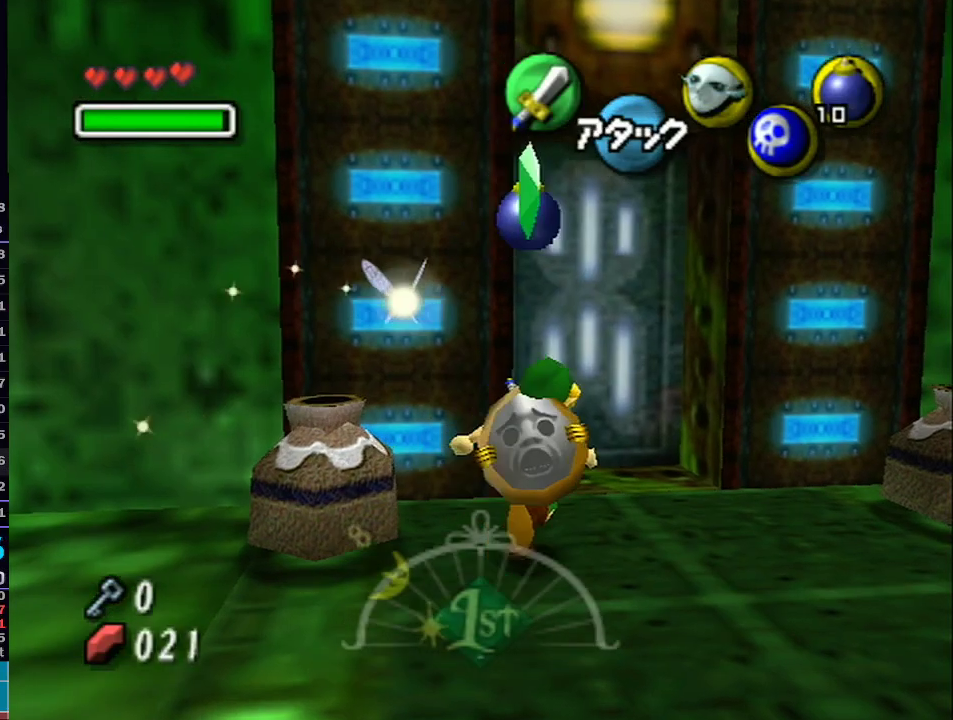
{"buttons": ["A"], "left_stick": "center", "right_stick": "center", "events": [[100, "L1", "up"], [200, "left_stick", "up"], [233, "A", "down"], [317, "left_stick", "center"], [350, "A", "up"], [417, "A", "down"]]}